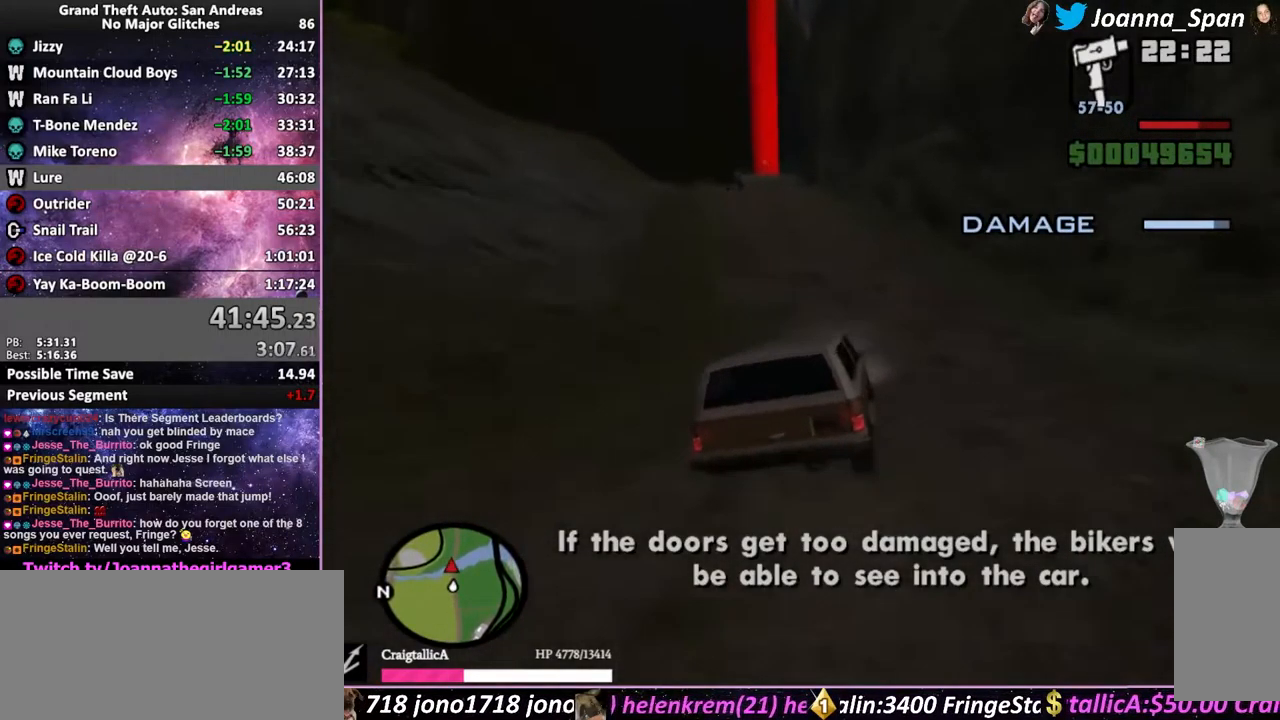
Gameplay with keyboard and mouse; each line is a JSON object with the keys and mouse buttons held at the frame after it. "events" lists presses ("down") and releases ("up") of ".", "/", "0", "1", "2", "3", "4", "5", "6", "7", "8", "9", "a", "alt_l", "alt_r", "b", "backslash", "backspace", "c", "caps_lock", "comma", "ctrl_l", "ctrl_r", "d", "down", "e", "equals", "escape", "f", "f1", "f10", "f11", "f12", "f2", "f3", "f4", "f6", "f7", "f8", "f9", "g", "h", "i", "j", "k", "l", "lbracket", "left", "m", "minus", "n", "o", "p", "q", "quote", "r", "rbracket", "return", "right", "s", "semicolon", "shift_l", "shift_r", "space", "super", "t", "tab", "tilde", "u", "up", "v", "w", "x", "y", "z", "mouse_left", "mouse_wheel", "mouse_right", "mouse_mb4" and "mouse_mb5" between this image and that frame as [ms after this image, input, new state], when the widget could be followed in between. "mouse_left", "mouse_wheel", "mouse_right", "mouse_mb4", "mouse_mb5" = the "left", "wheel", "right", "mb4", "mb5" buttons of the "mouse" list. No other keys are recorded. "wheel" means that the mouse wheel is clicked or scrolled. Not read: f5 mouse_move.
{"keys": ["w"], "mouse": [], "events": [[116, "a", "up"], [116, "f7", "up"]]}
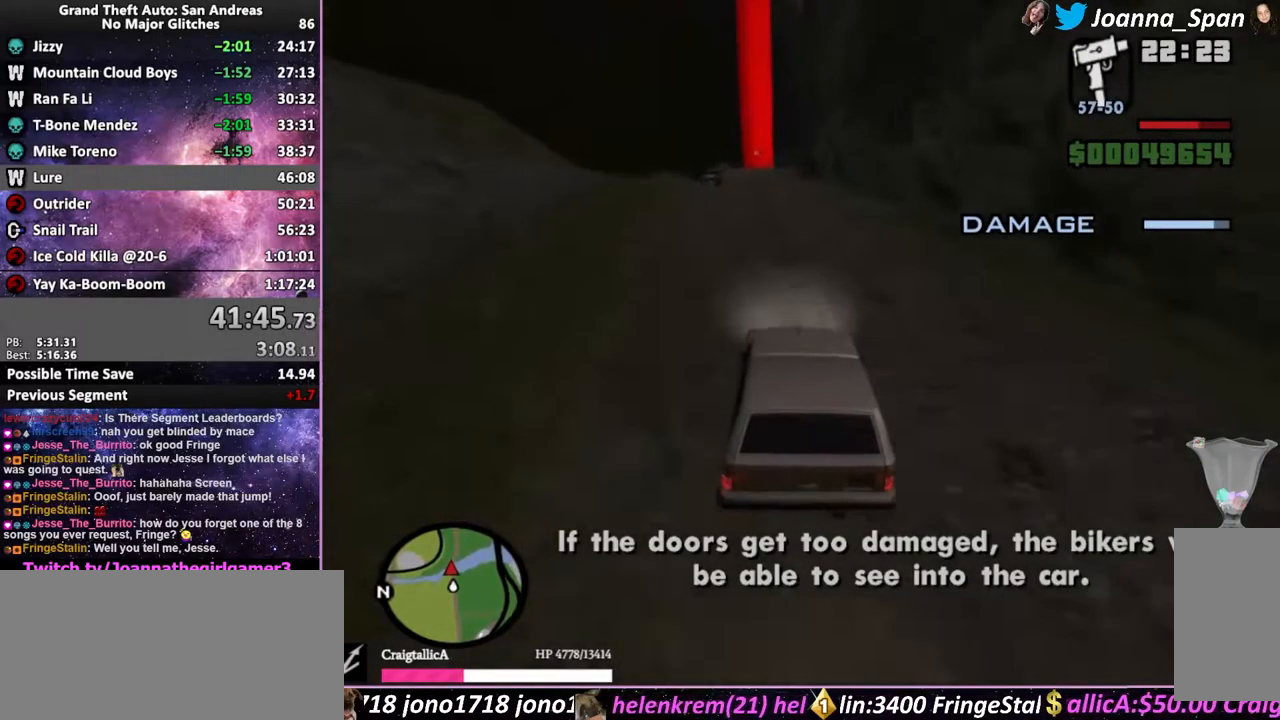
{"keys": ["w"], "mouse": [], "events": [[33, "a", "down"], [33, "f7", "down"], [116, "a", "up"], [116, "f7", "up"], [383, "a", "down"], [383, "f7", "down"], [466, "a", "up"], [466, "f7", "up"]]}
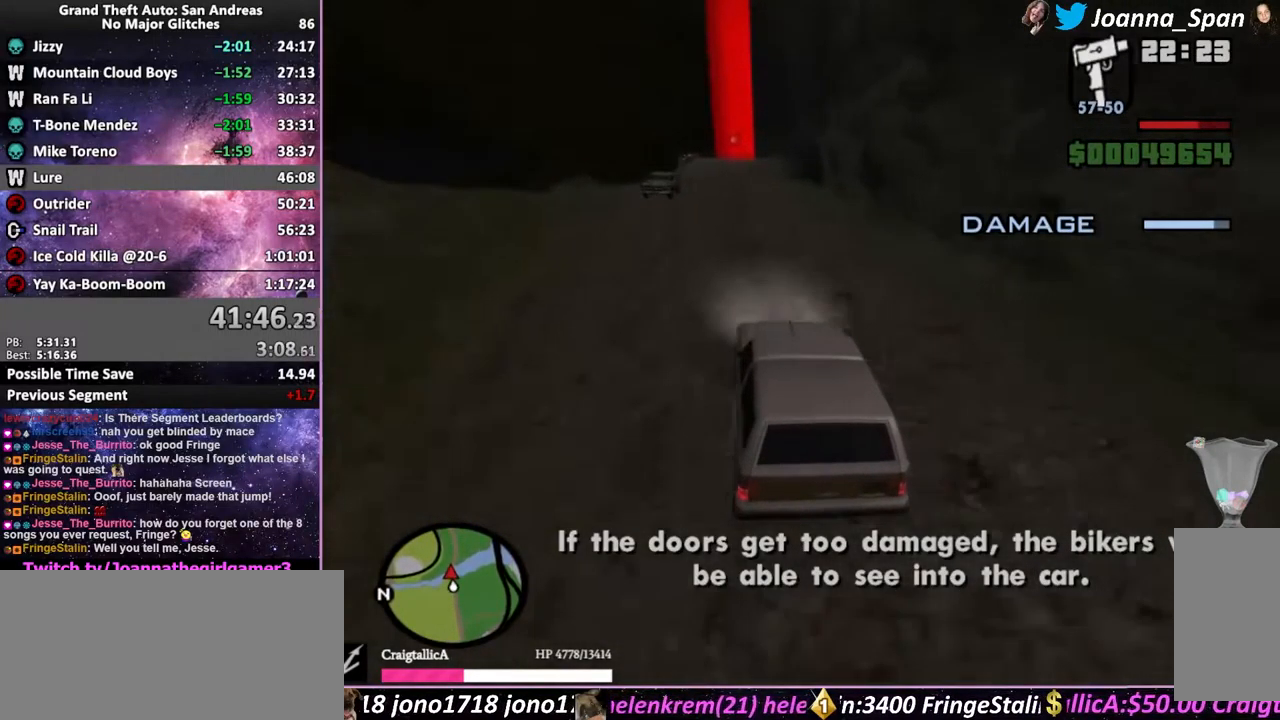
{"keys": ["w"], "mouse": [], "events": []}
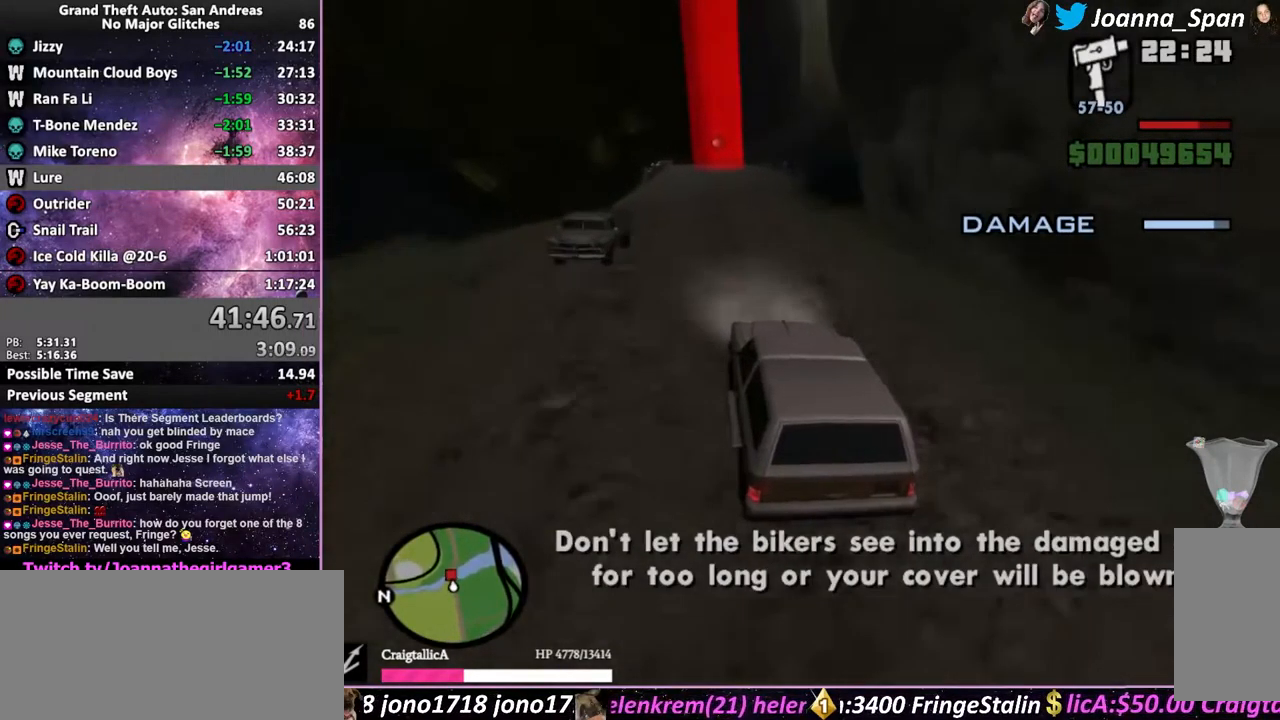
{"keys": ["w"], "mouse": [], "events": []}
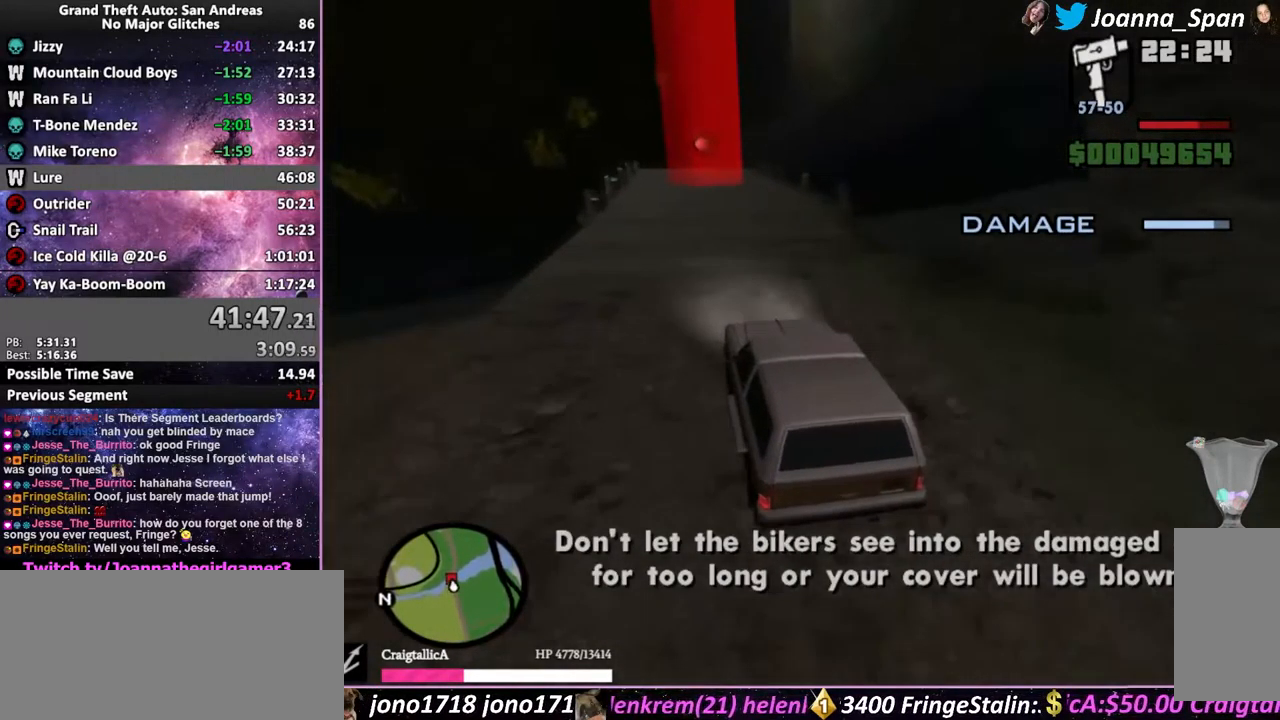
{"keys": ["w"], "mouse": [], "events": [[200, "d", "down"], [200, "f8", "down"], [283, "d", "up"], [283, "f8", "up"]]}
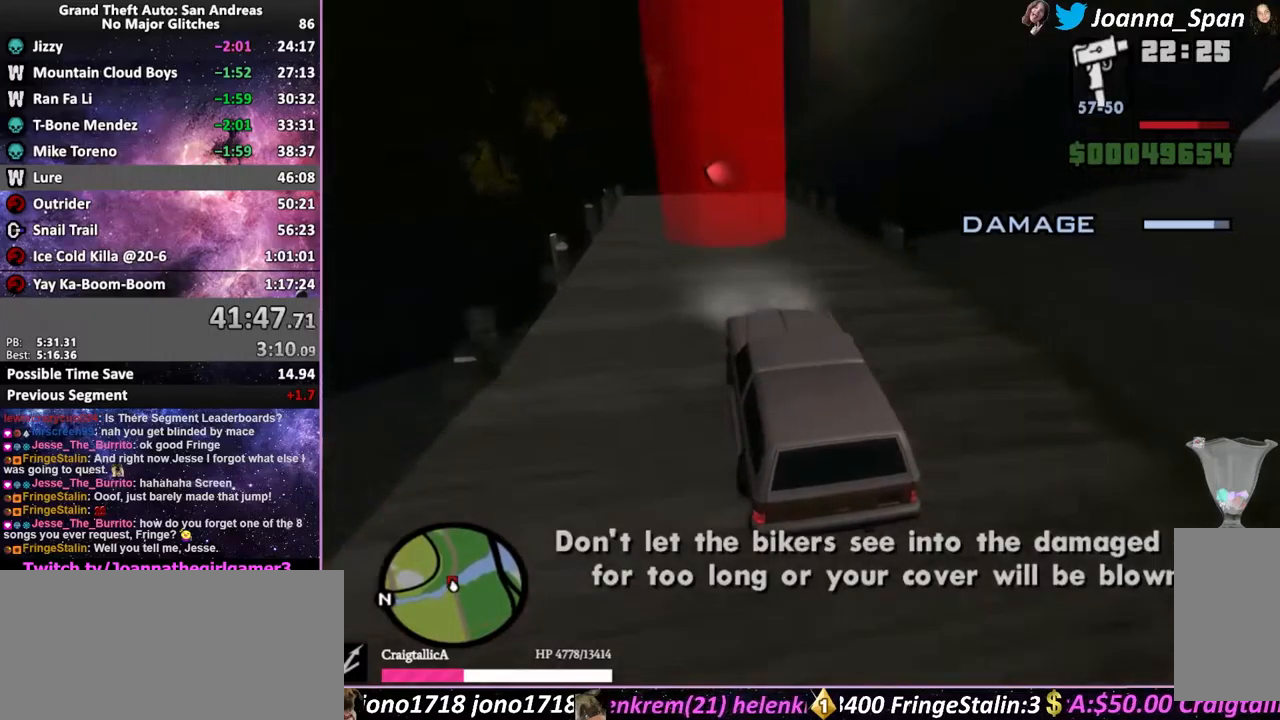
{"keys": ["d", "f8"], "mouse": [], "events": [[200, "w", "up"], [500, "d", "down"], [500, "f8", "down"]]}
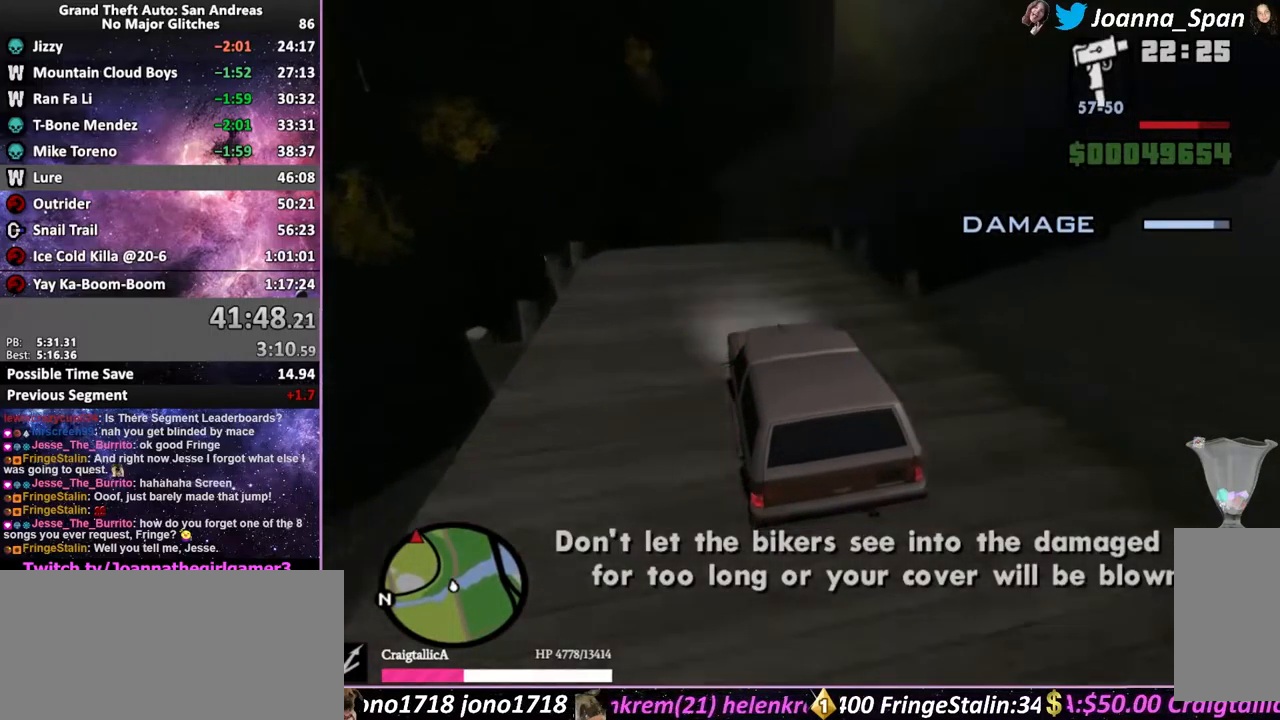
{"keys": ["w"], "mouse": [], "events": [[117, "d", "up"], [117, "f8", "up"], [267, "d", "down"], [267, "f8", "down"], [433, "w", "down"], [450, "d", "up"], [450, "f8", "up"]]}
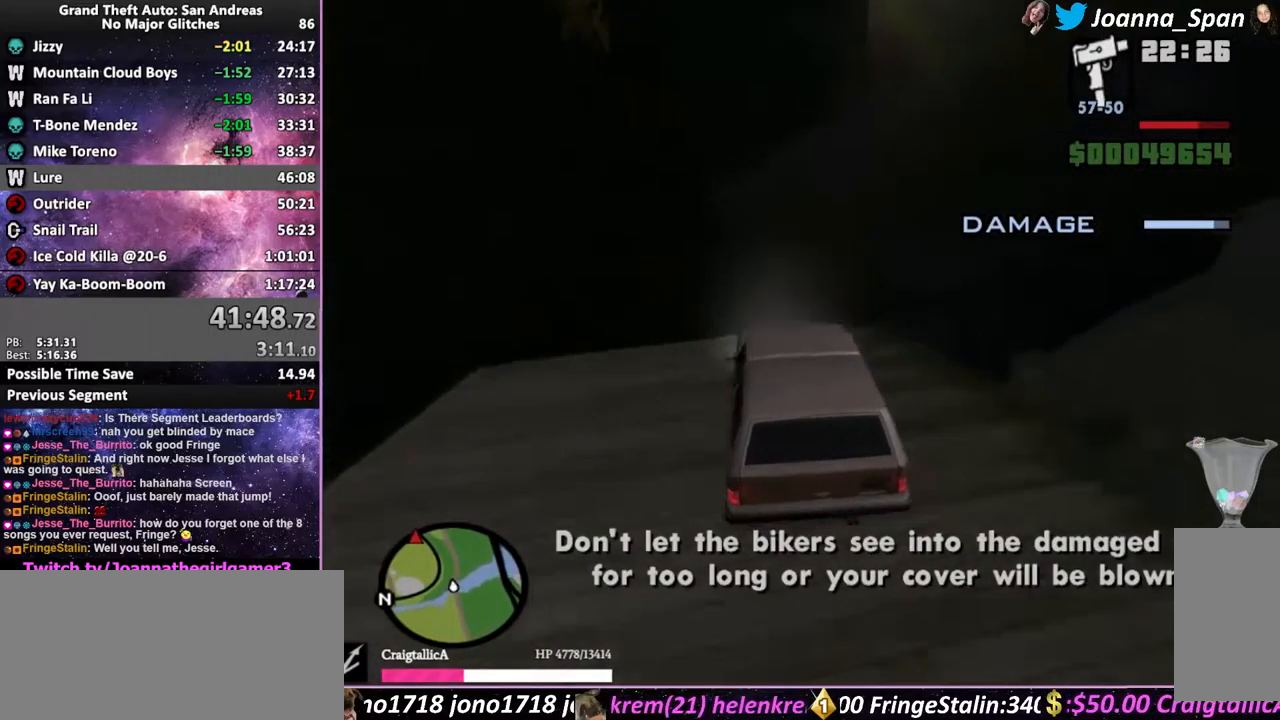
{"keys": ["w"], "mouse": [], "events": [[33, "d", "down"], [33, "f8", "down"], [417, "d", "up"], [417, "f8", "up"]]}
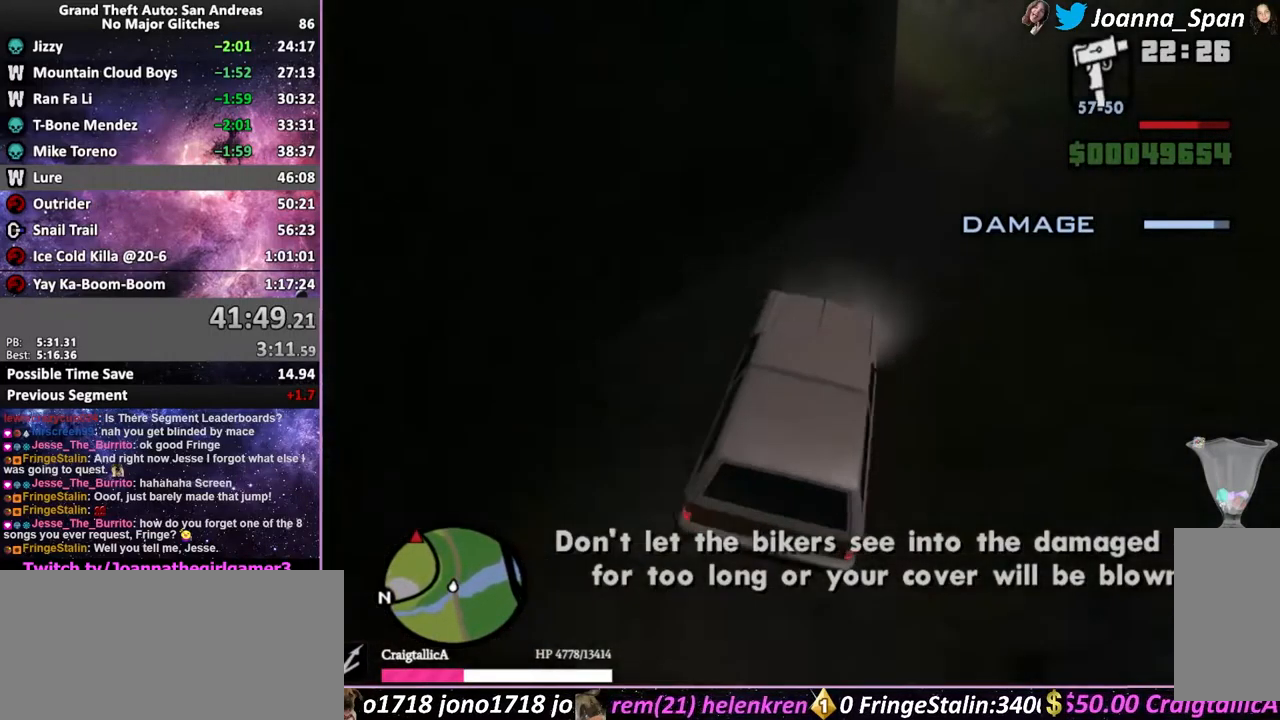
{"keys": ["d", "f8", "w"], "mouse": [], "events": [[367, "d", "down"], [367, "f8", "down"]]}
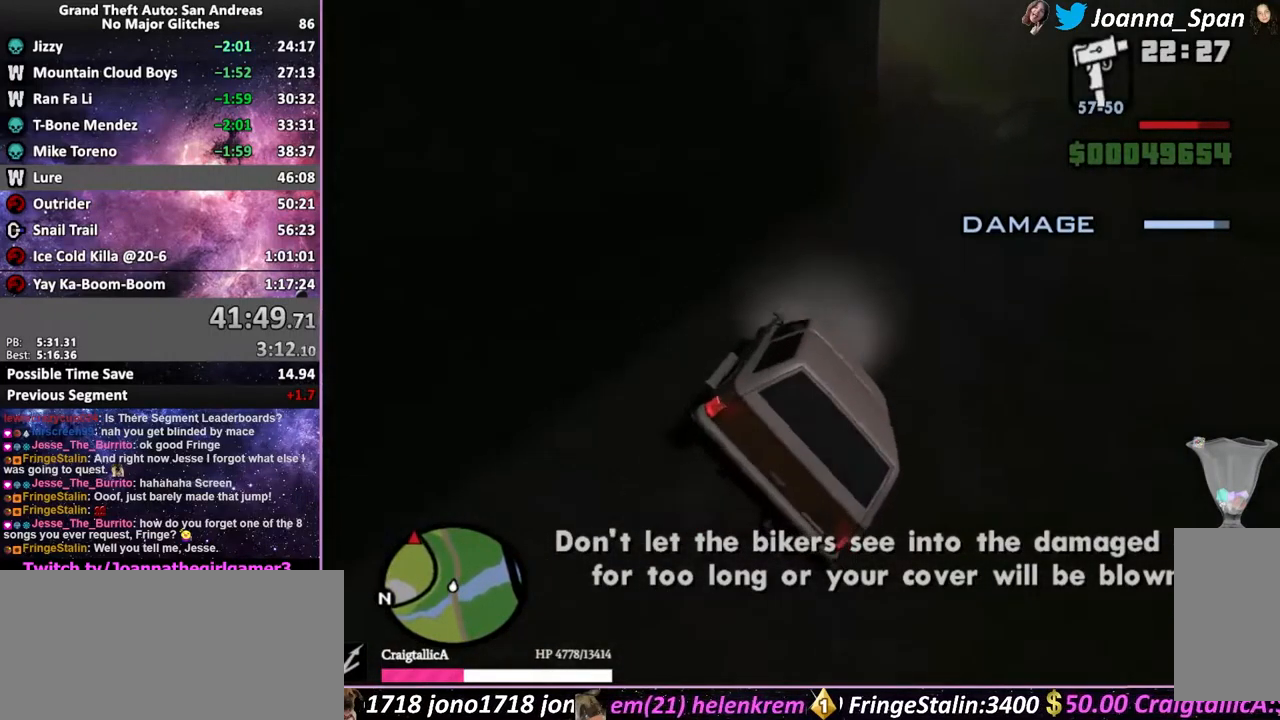
{"keys": ["a", "f7", "w"], "mouse": [], "events": [[250, "d", "up"], [250, "f8", "up"], [400, "a", "down"], [400, "f7", "down"]]}
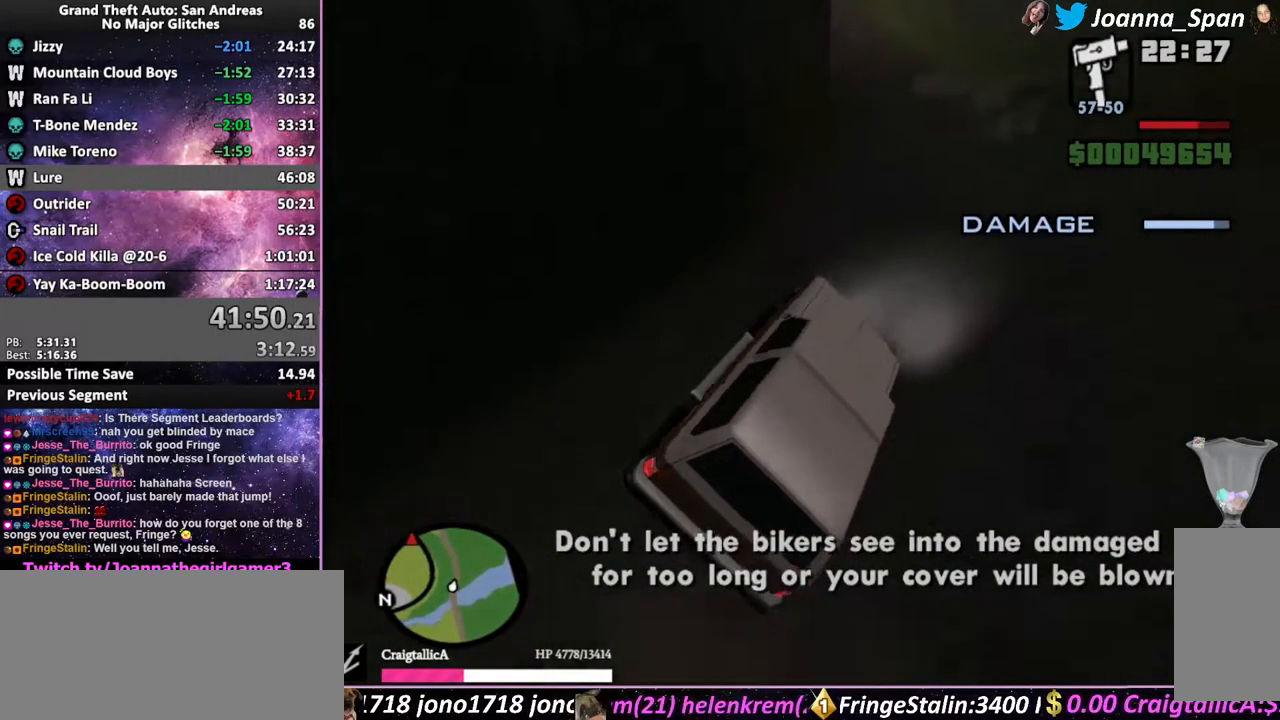
{"keys": ["w"], "mouse": [], "events": [[250, "a", "up"], [250, "f7", "up"]]}
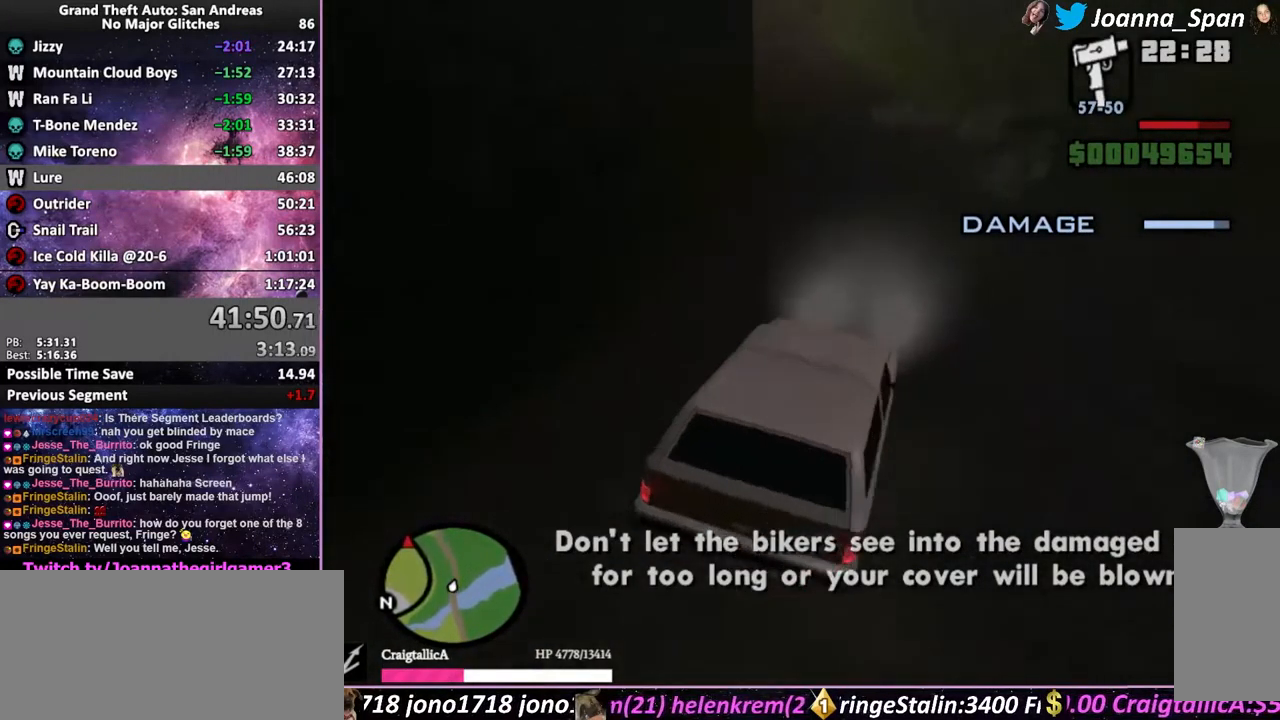
{"keys": ["a", "f7", "w"], "mouse": [], "events": [[417, "a", "down"], [417, "f7", "down"]]}
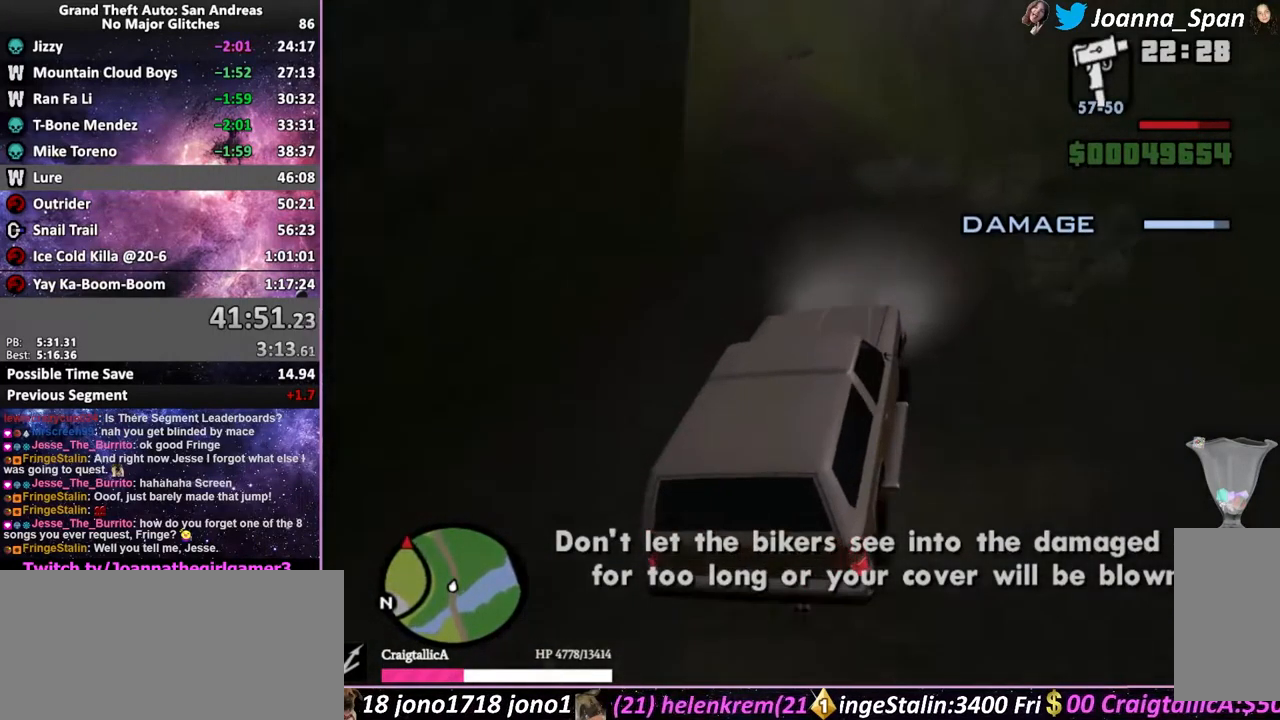
{"keys": ["a", "f7", "w"], "mouse": [], "events": [[83, "a", "up"], [83, "f7", "up"], [433, "a", "down"], [433, "f7", "down"]]}
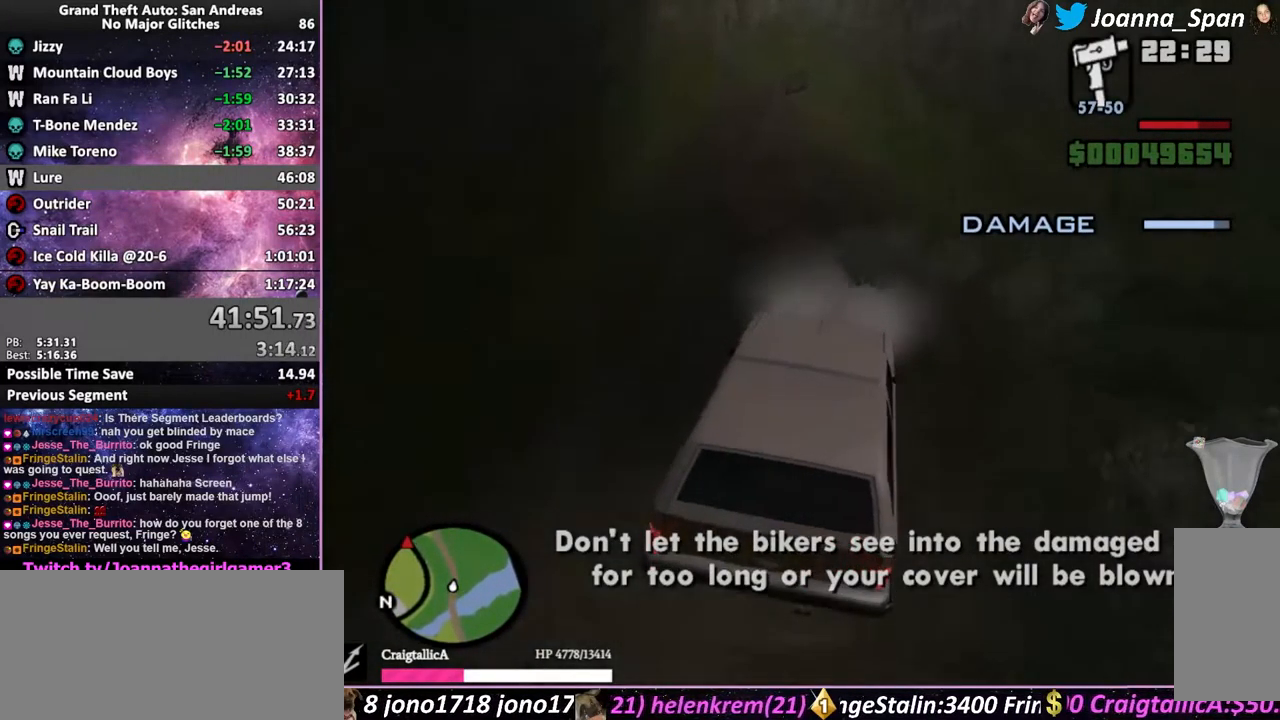
{"keys": ["a", "f7", "w"], "mouse": [], "events": [[67, "a", "up"], [67, "f7", "up"], [450, "a", "down"], [450, "f7", "down"]]}
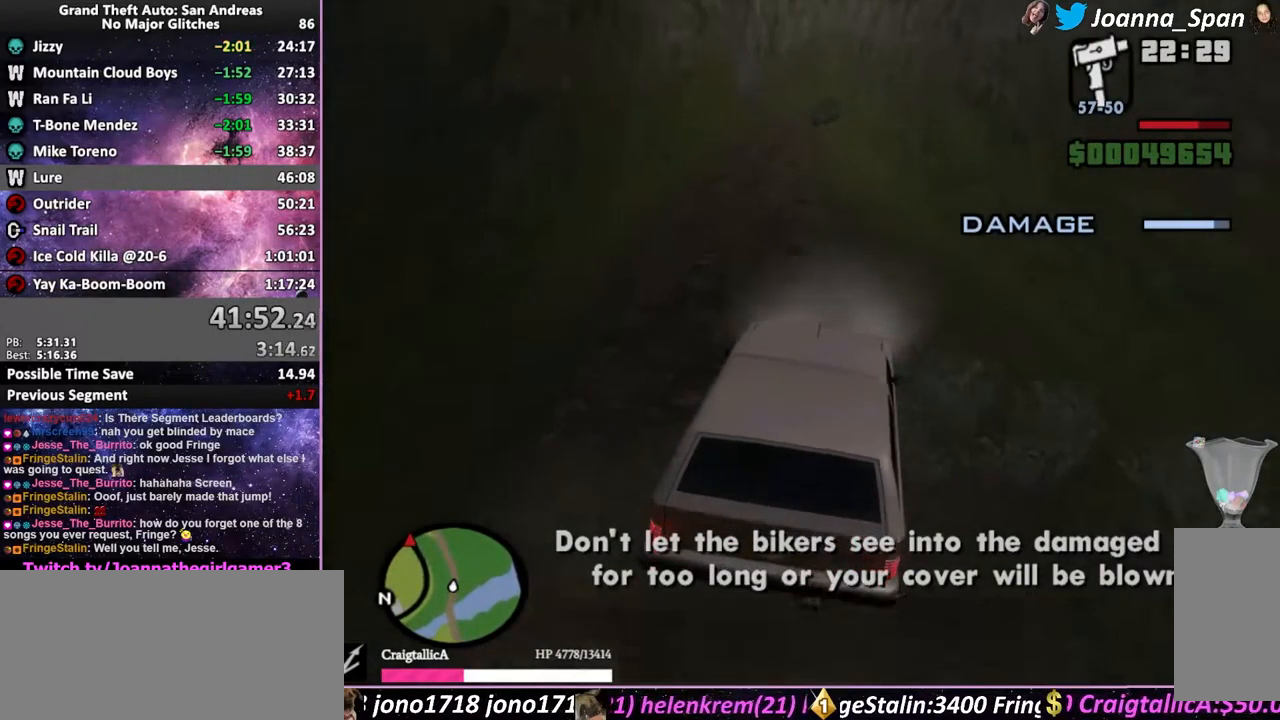
{"keys": ["w"], "mouse": [], "events": [[317, "a", "up"], [317, "f7", "up"]]}
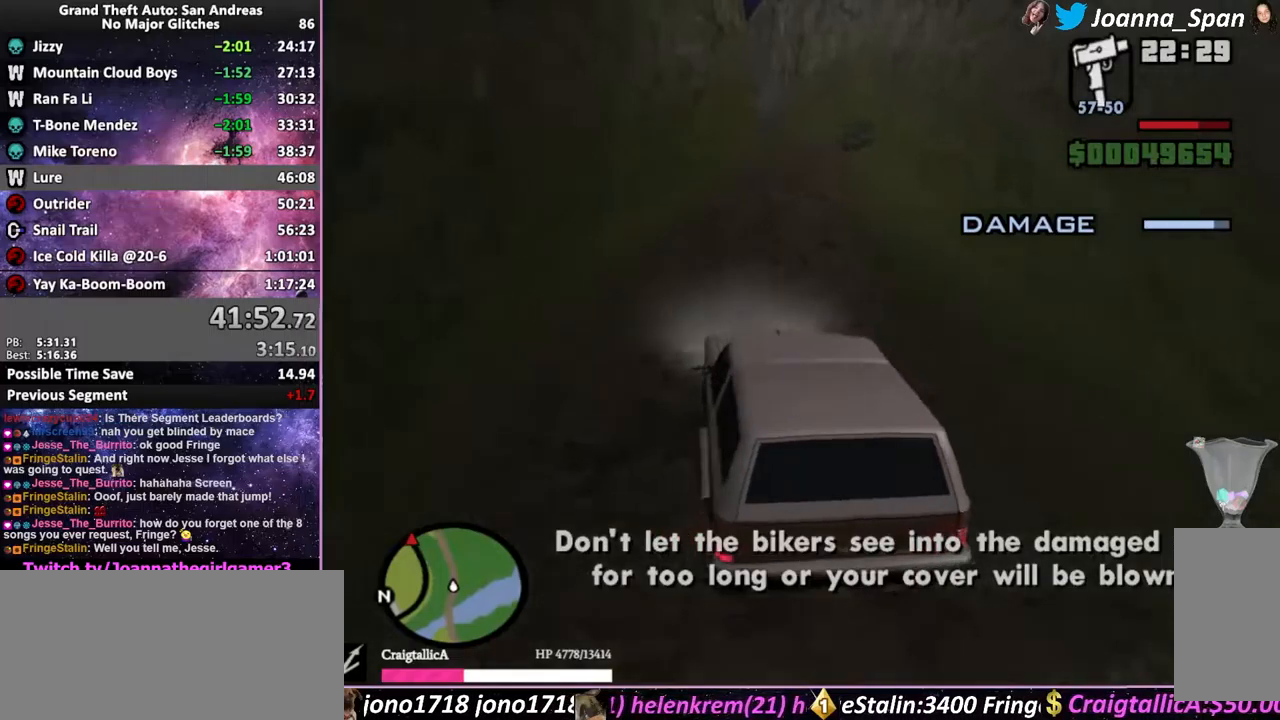
{"keys": ["w"], "mouse": [], "events": [[50, "d", "down"], [50, "f8", "down"], [266, "d", "up"], [266, "f8", "up"]]}
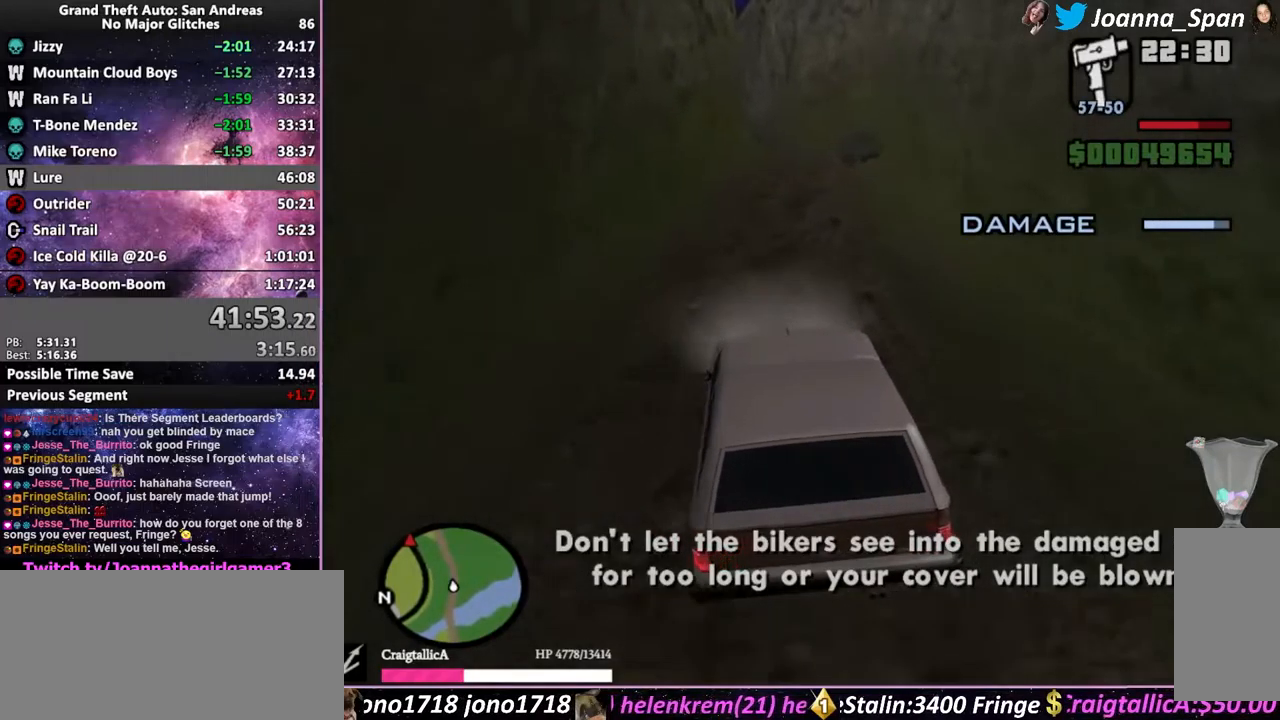
{"keys": ["a", "f7", "w"], "mouse": [], "events": [[16, "d", "down"], [16, "f8", "down"], [83, "d", "up"], [83, "f8", "up"], [416, "a", "down"], [416, "f7", "down"]]}
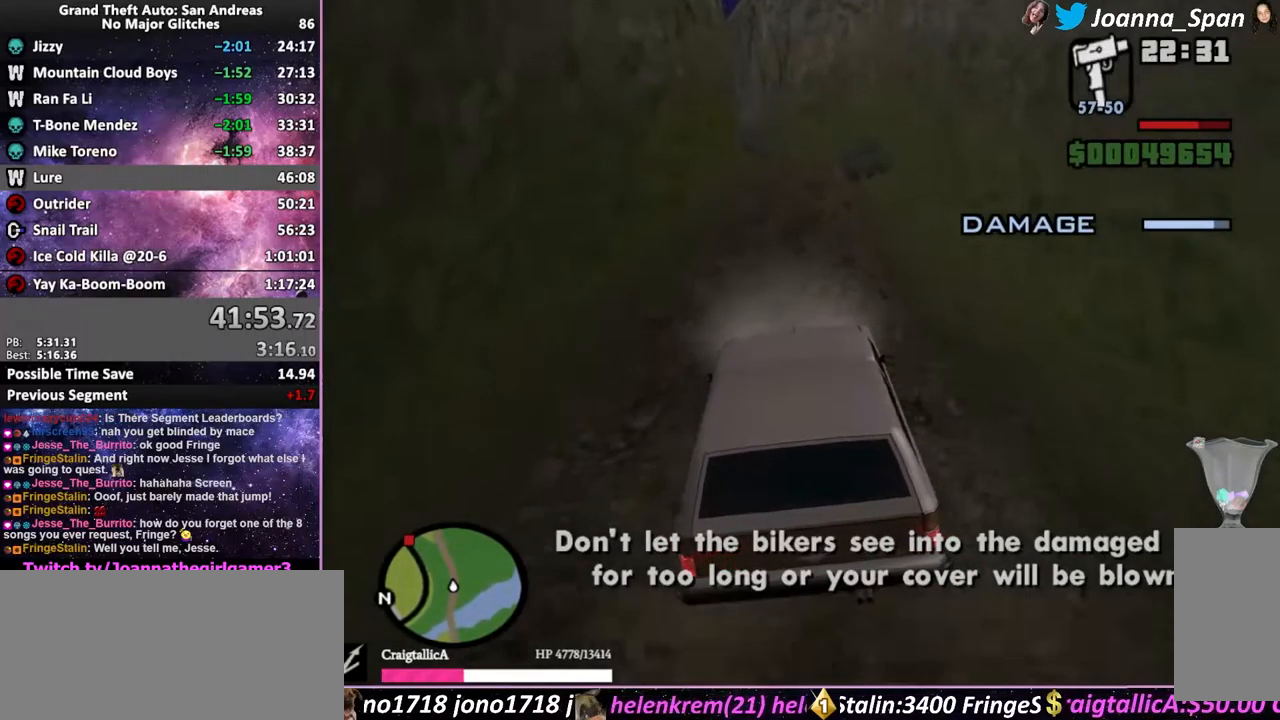
{"keys": ["w"], "mouse": [], "events": [[33, "a", "up"], [33, "f7", "up"], [433, "d", "down"], [433, "f8", "down"], [500, "d", "up"], [500, "f8", "up"]]}
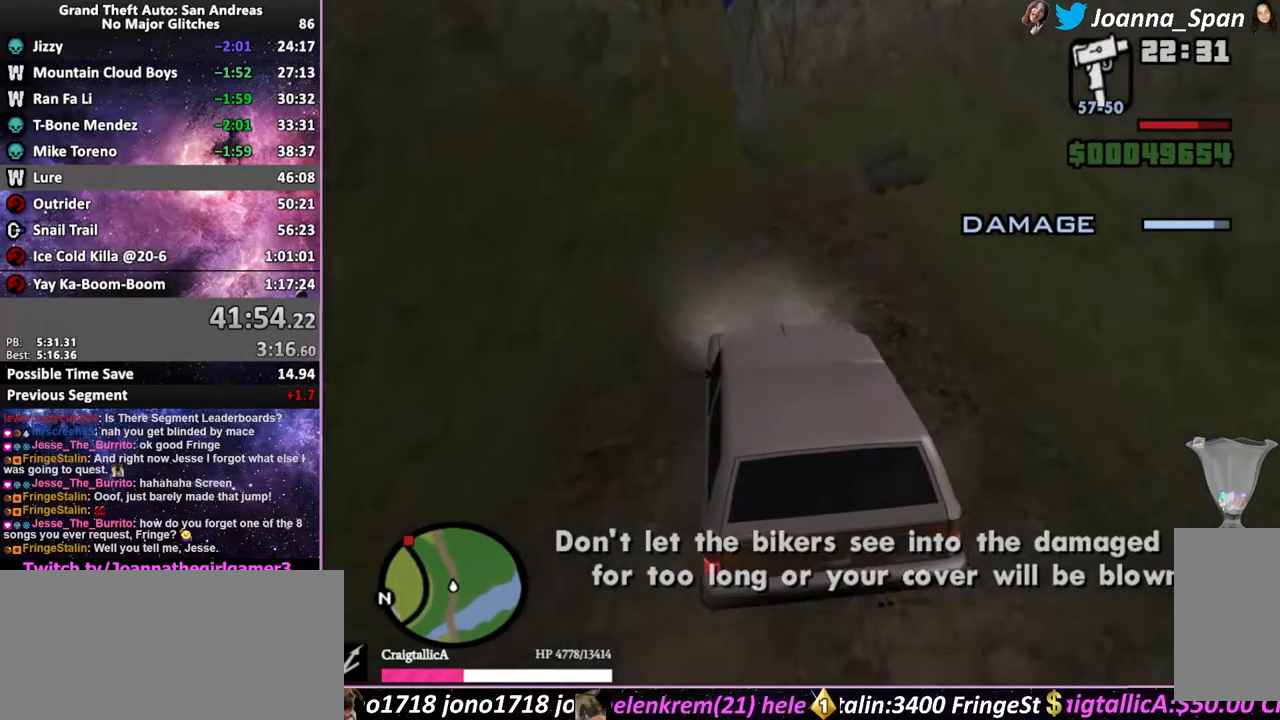
{"keys": ["w"], "mouse": [], "events": []}
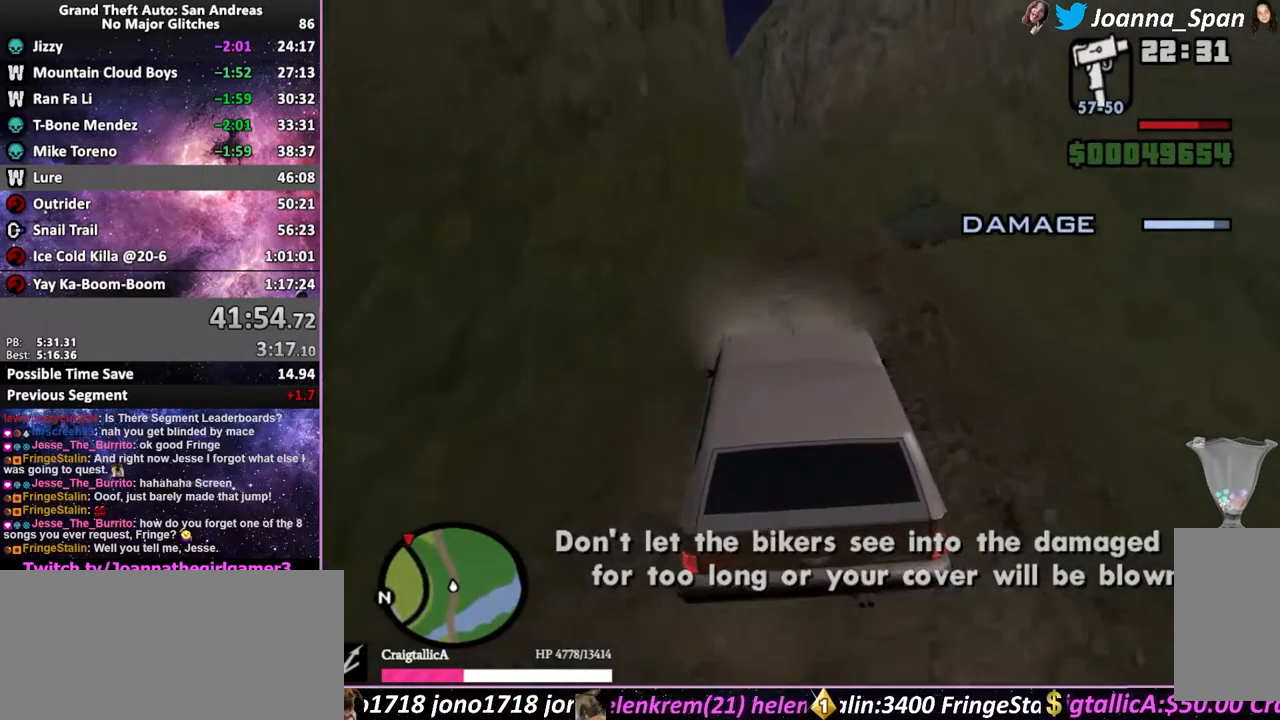
{"keys": ["d", "f8", "w"], "mouse": [], "events": [[500, "d", "down"], [500, "f8", "down"]]}
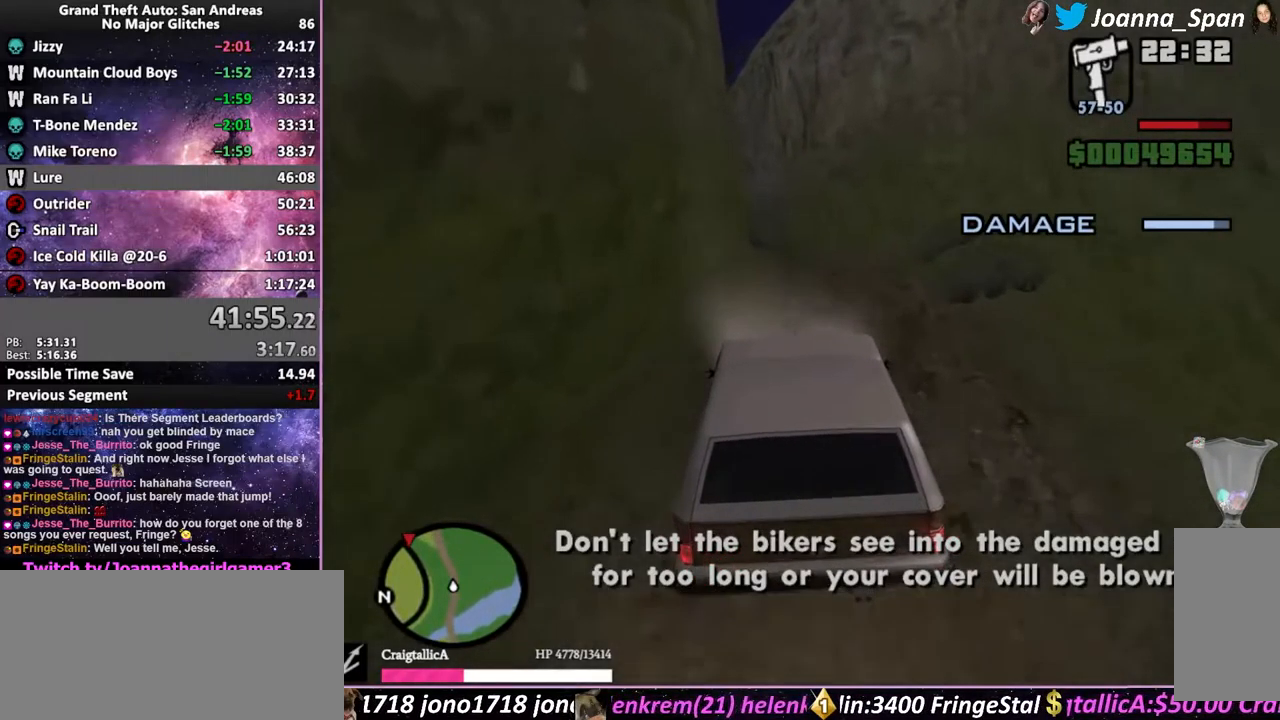
{"keys": ["w"], "mouse": [], "events": [[100, "d", "up"], [100, "f8", "up"]]}
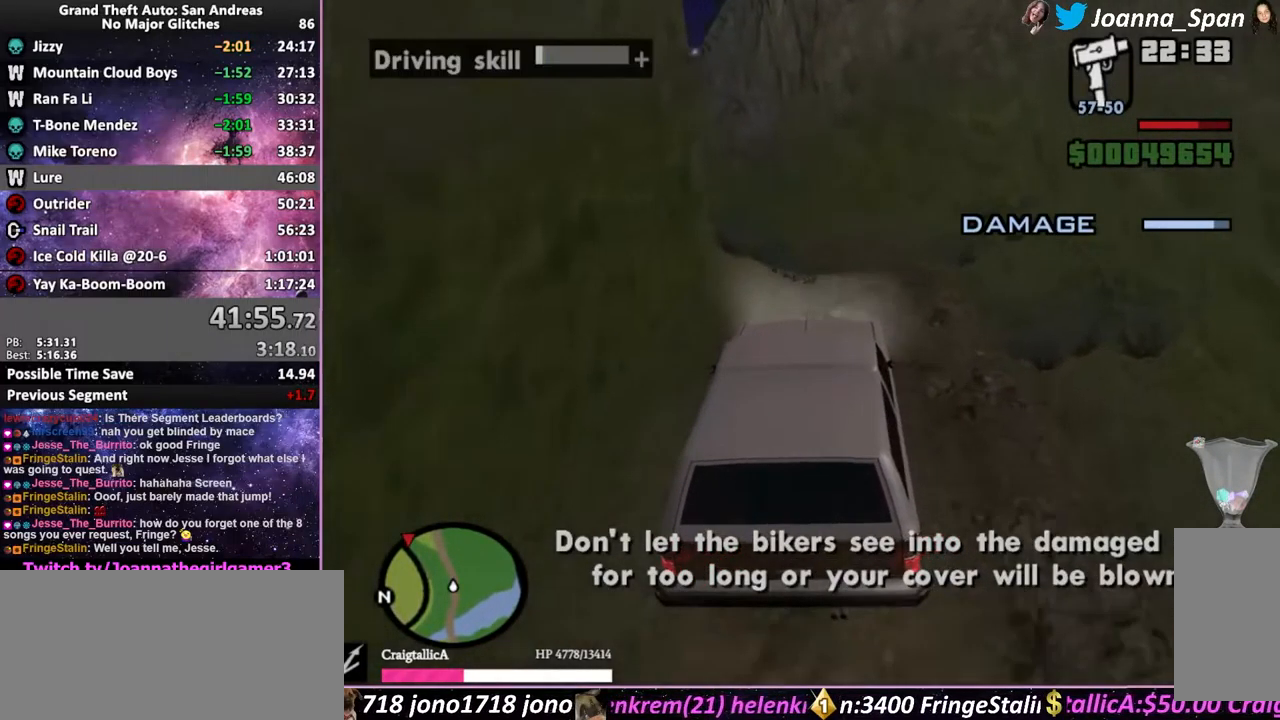
{"keys": ["w"], "mouse": [], "events": []}
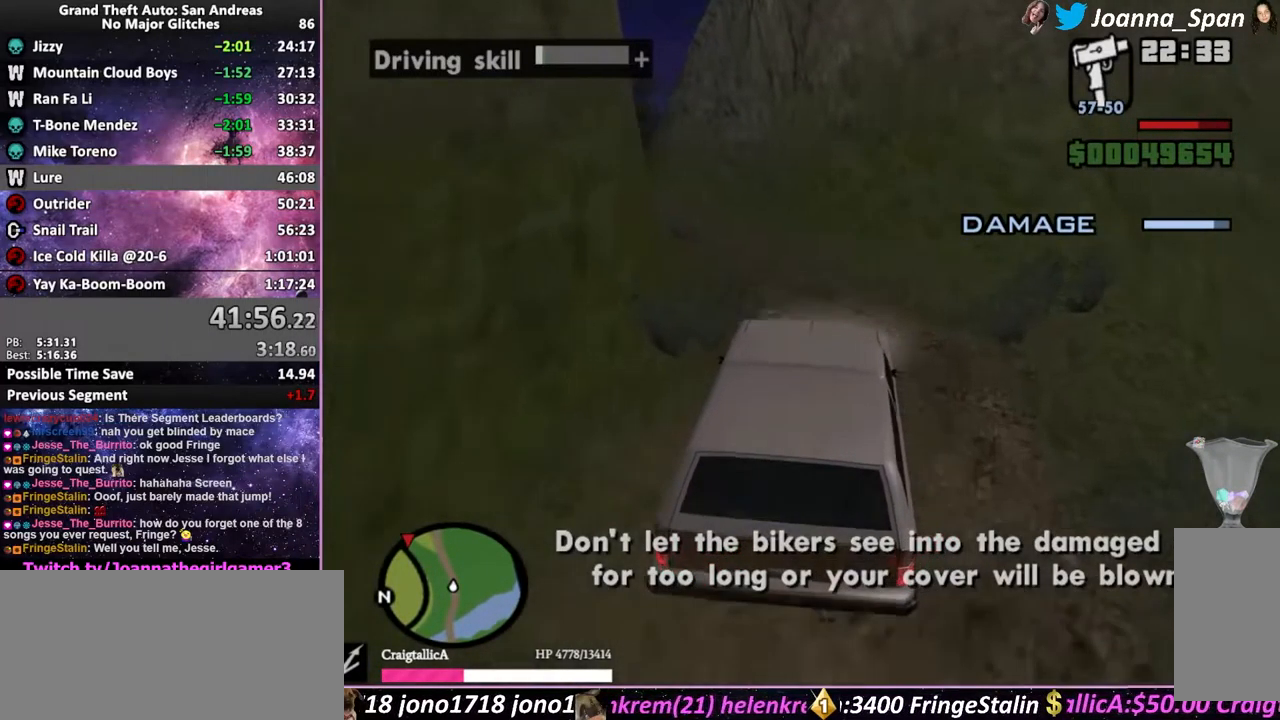
{"keys": ["a", "f7", "w"], "mouse": [], "events": [[433, "a", "down"], [433, "f7", "down"]]}
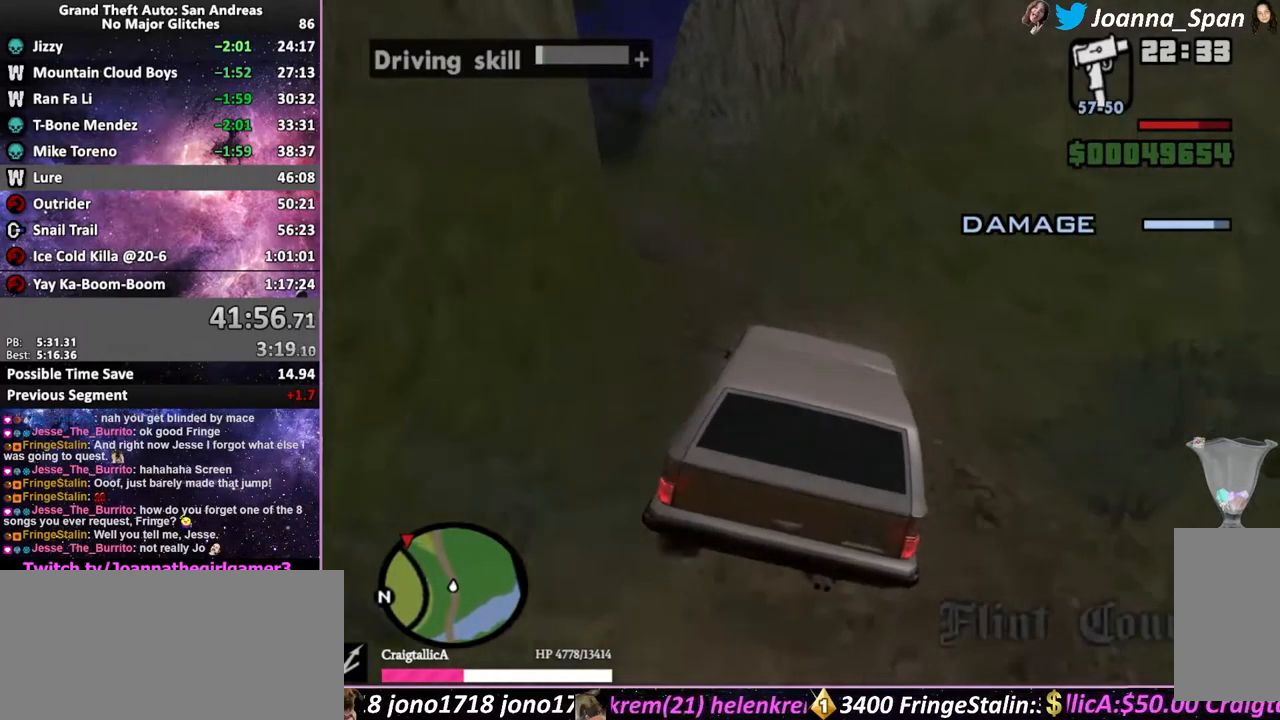
{"keys": ["w"], "mouse": [], "events": [[133, "a", "up"], [133, "f7", "up"]]}
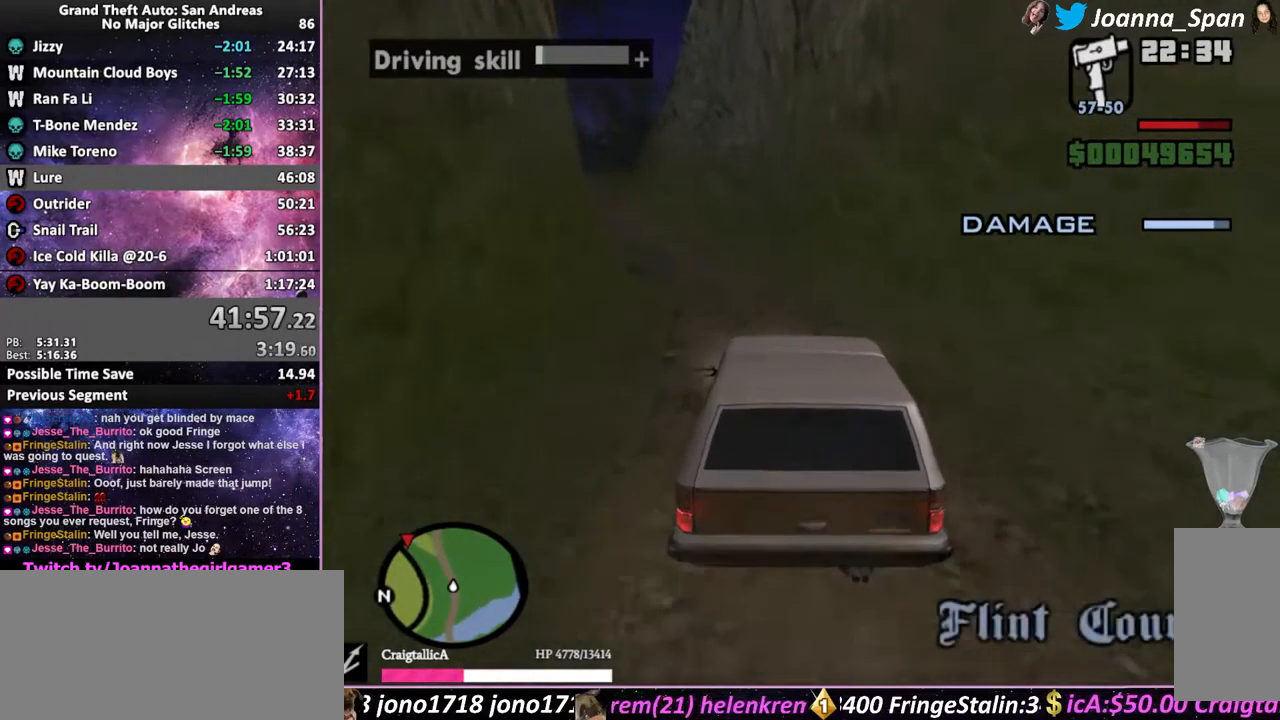
{"keys": ["w"], "mouse": [], "events": [[100, "a", "down"], [100, "f7", "down"], [333, "a", "up"], [333, "f7", "up"]]}
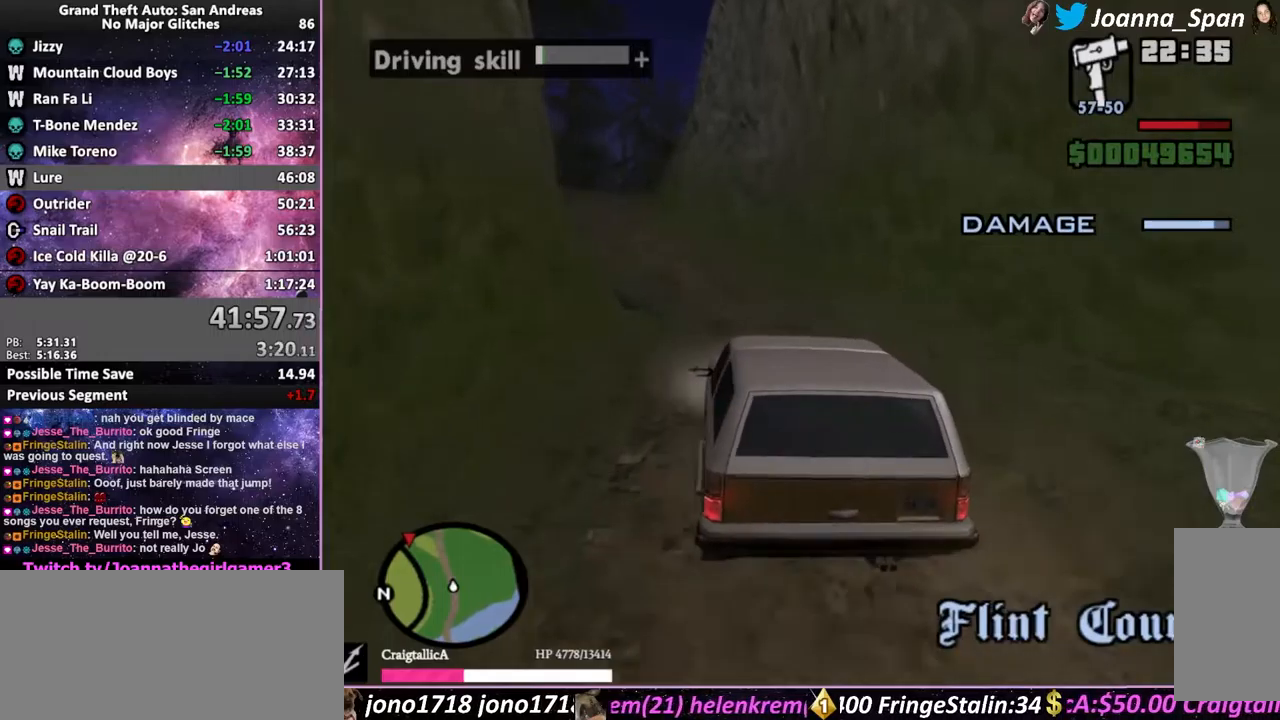
{"keys": ["w"], "mouse": [], "events": [[266, "a", "down"], [266, "f7", "down"], [400, "a", "up"], [400, "f7", "up"]]}
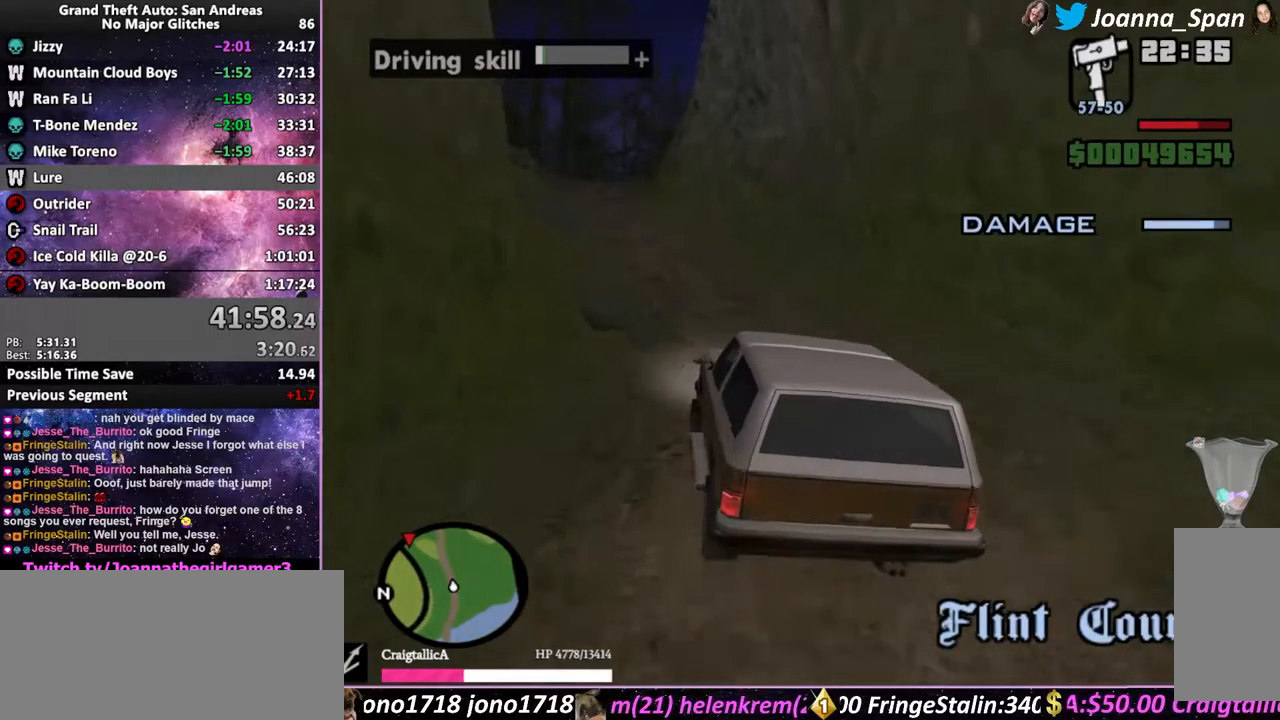
{"keys": ["w"], "mouse": [], "events": []}
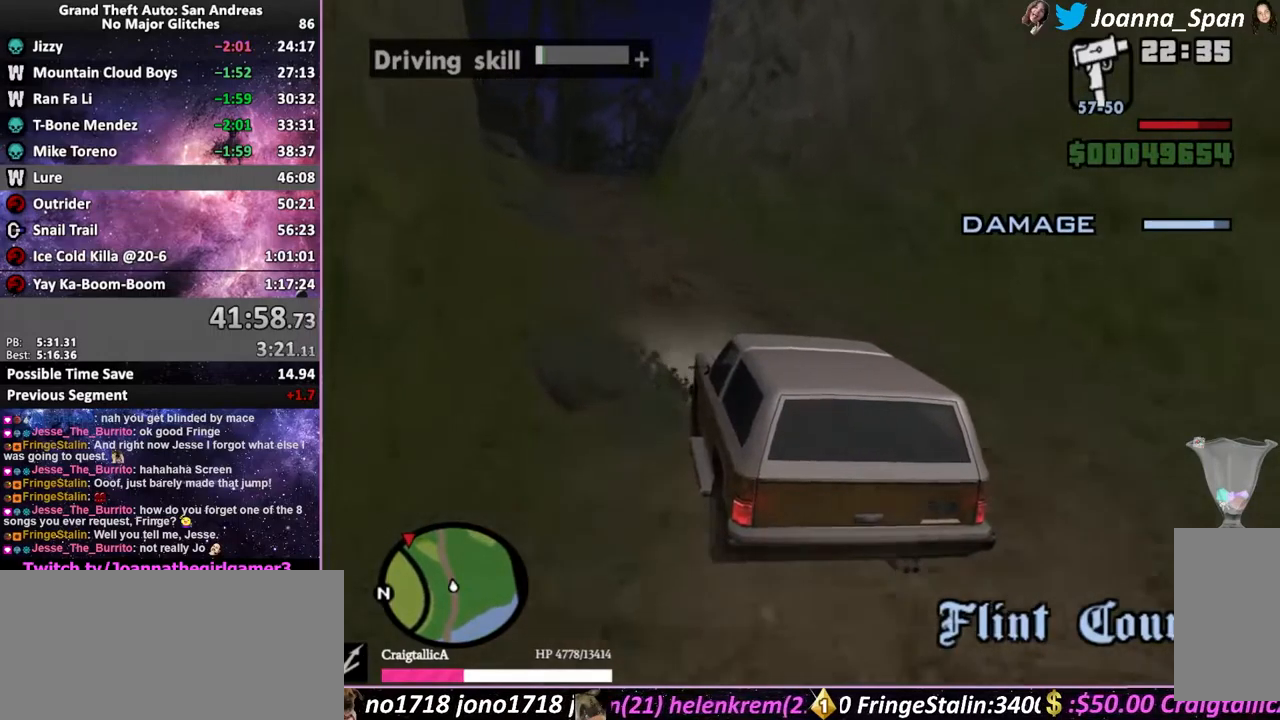
{"keys": ["w"], "mouse": [], "events": []}
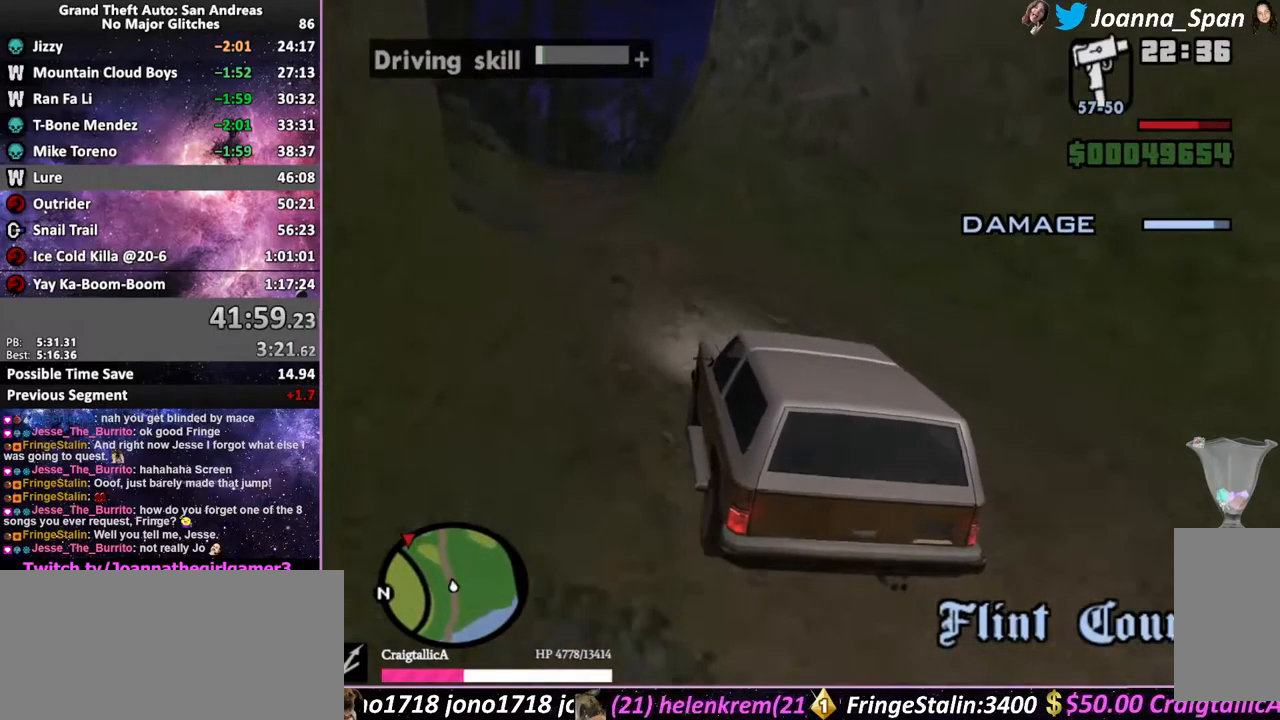
{"keys": ["w"], "mouse": [], "events": [[83, "a", "down"], [83, "f7", "down"], [266, "a", "up"], [266, "f7", "up"]]}
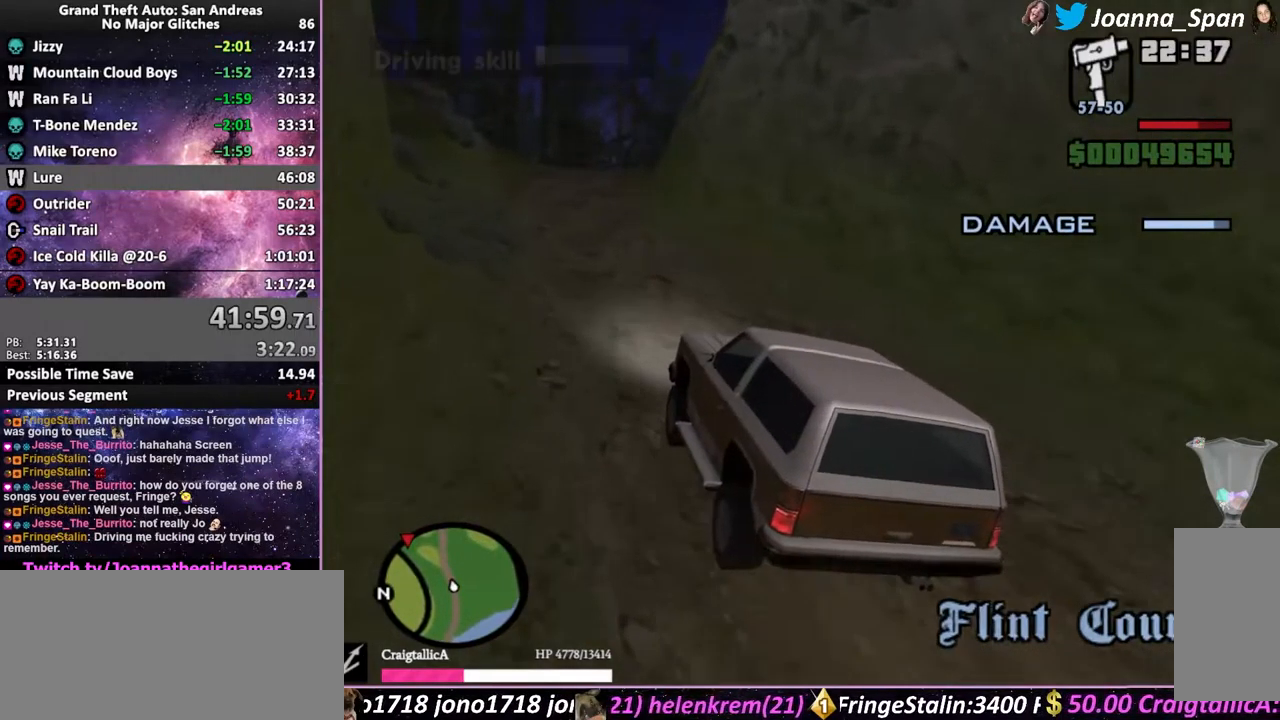
{"keys": ["w"], "mouse": [], "events": []}